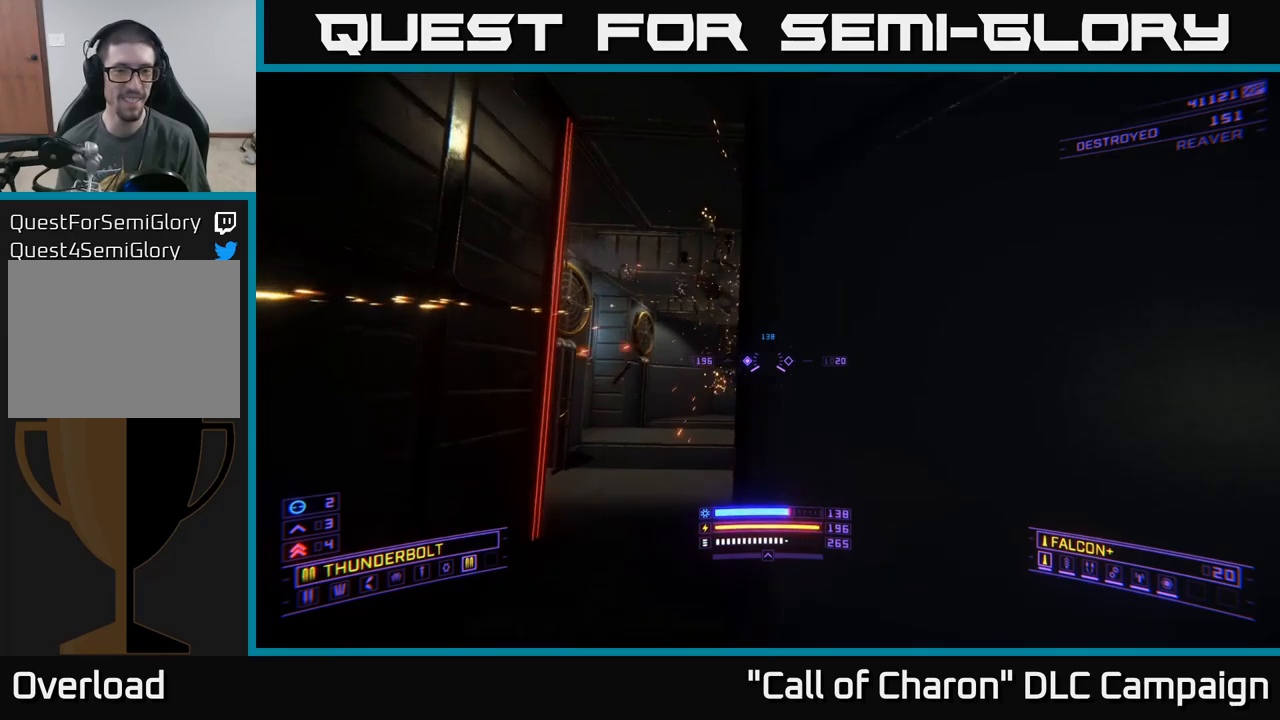
Gameplay with a controller (Xbox layout); each line is a JSON object with the inputs held at the frame after it. "events" lists button and stick changes between this image and that frame as [ms after this image, input, new state], when the widget could be followed in between.
{"buttons": [], "left_stick": "up", "right_stick": "center", "events": [[200, "left_stick", "left"], [267, "left_stick", "up-left"], [367, "left_stick", "up"]]}
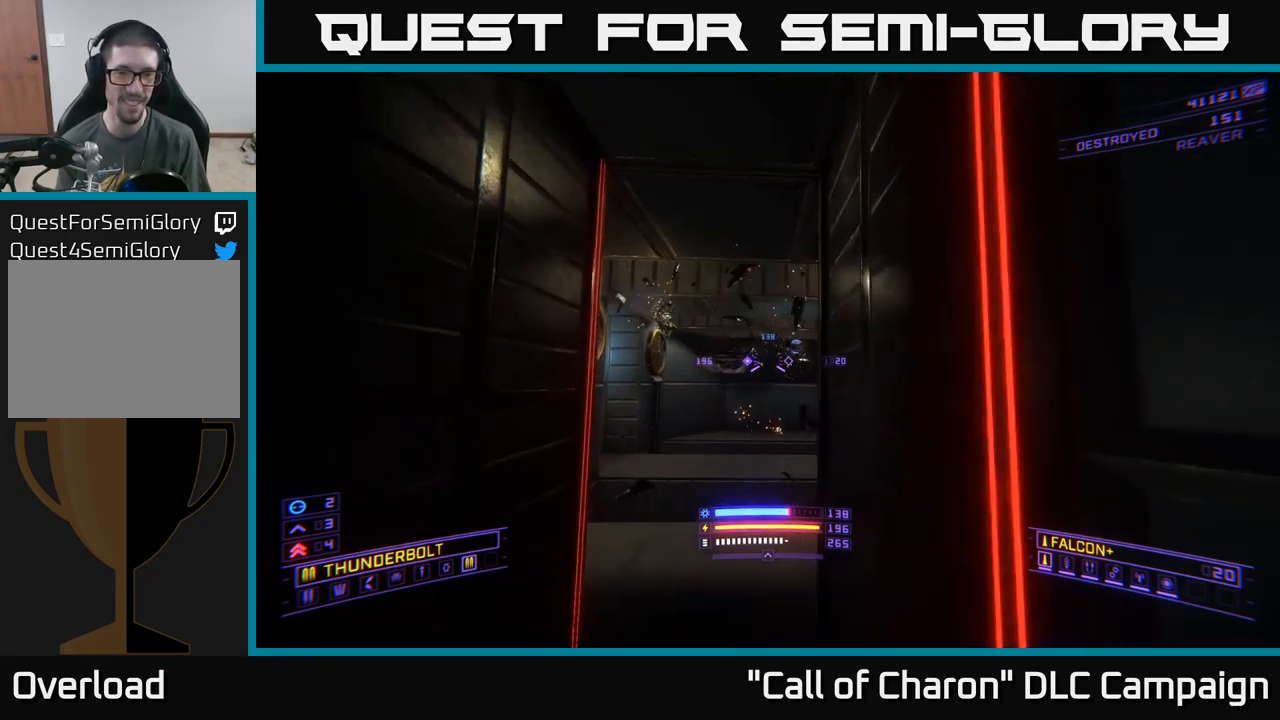
{"buttons": [], "left_stick": "up", "right_stick": "down", "events": [[300, "left_stick", "center"], [434, "right_stick", "down"], [484, "left_stick", "up"]]}
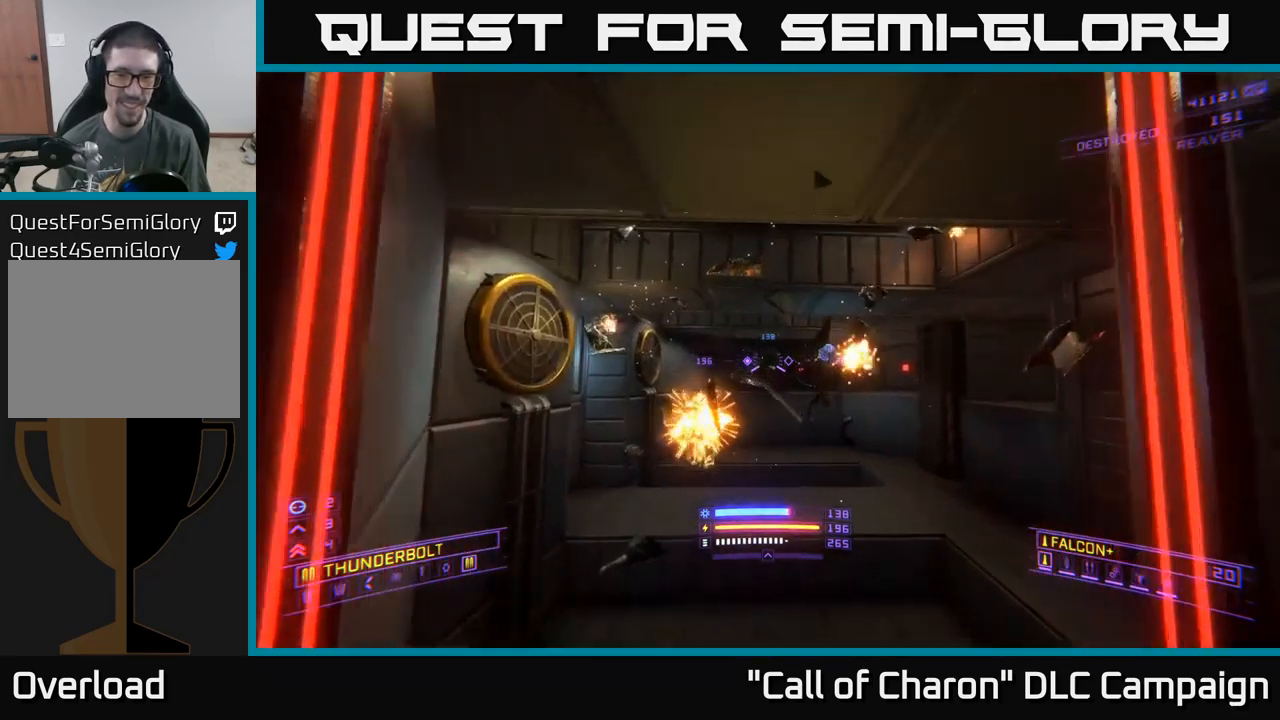
{"buttons": ["A"], "left_stick": "up", "right_stick": "center", "events": [[17, "right_stick", "down-right"], [167, "right_stick", "center"], [384, "A", "down"]]}
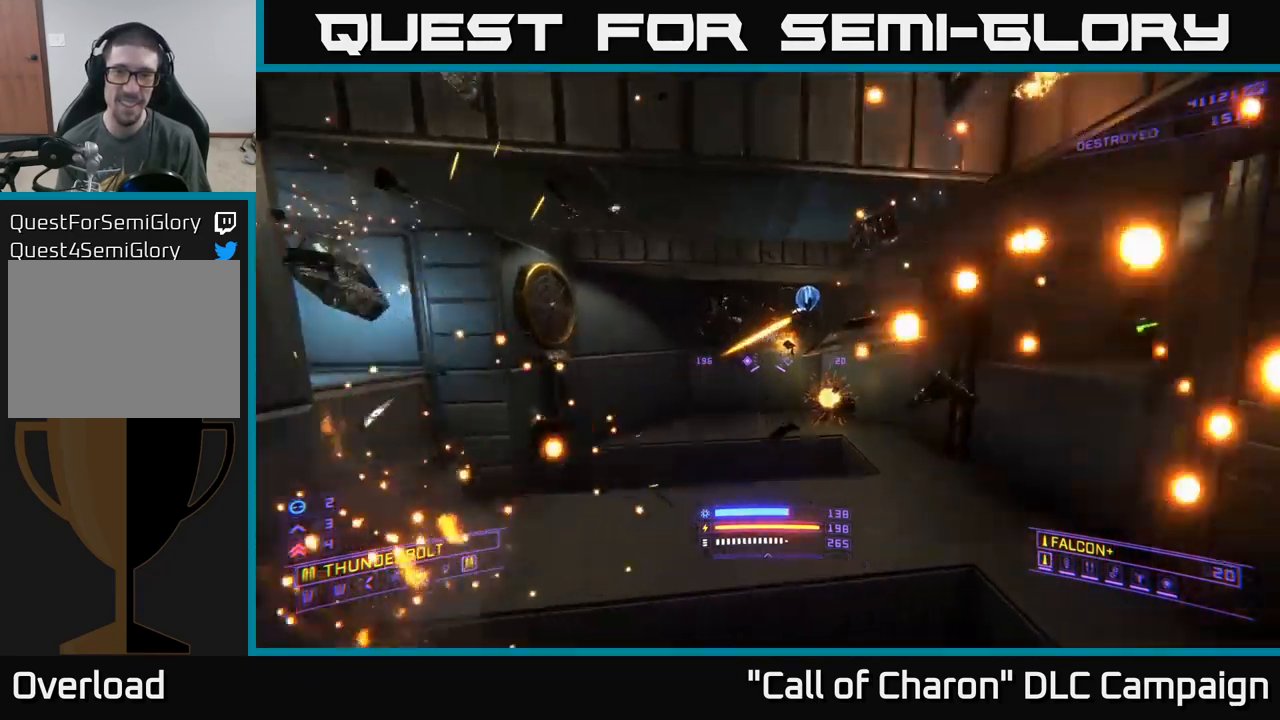
{"buttons": [], "left_stick": "up", "right_stick": "left", "events": [[84, "A", "up"], [350, "A", "down"], [350, "right_stick", "left"], [417, "A", "up"]]}
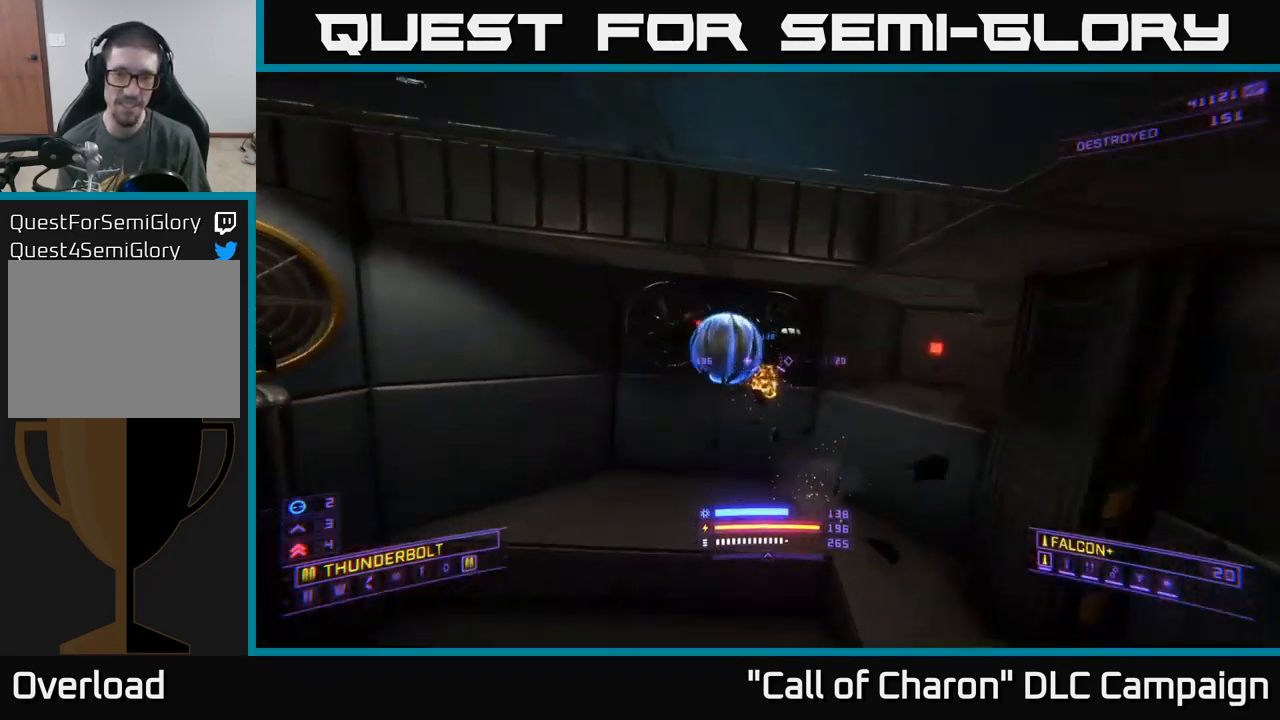
{"buttons": ["R2"], "left_stick": "down-left", "right_stick": "right", "events": [[34, "right_stick", "right"], [84, "left_stick", "left"], [134, "X", "down"], [167, "left_stick", "down-left"], [434, "R2", "down"], [500, "X", "up"]]}
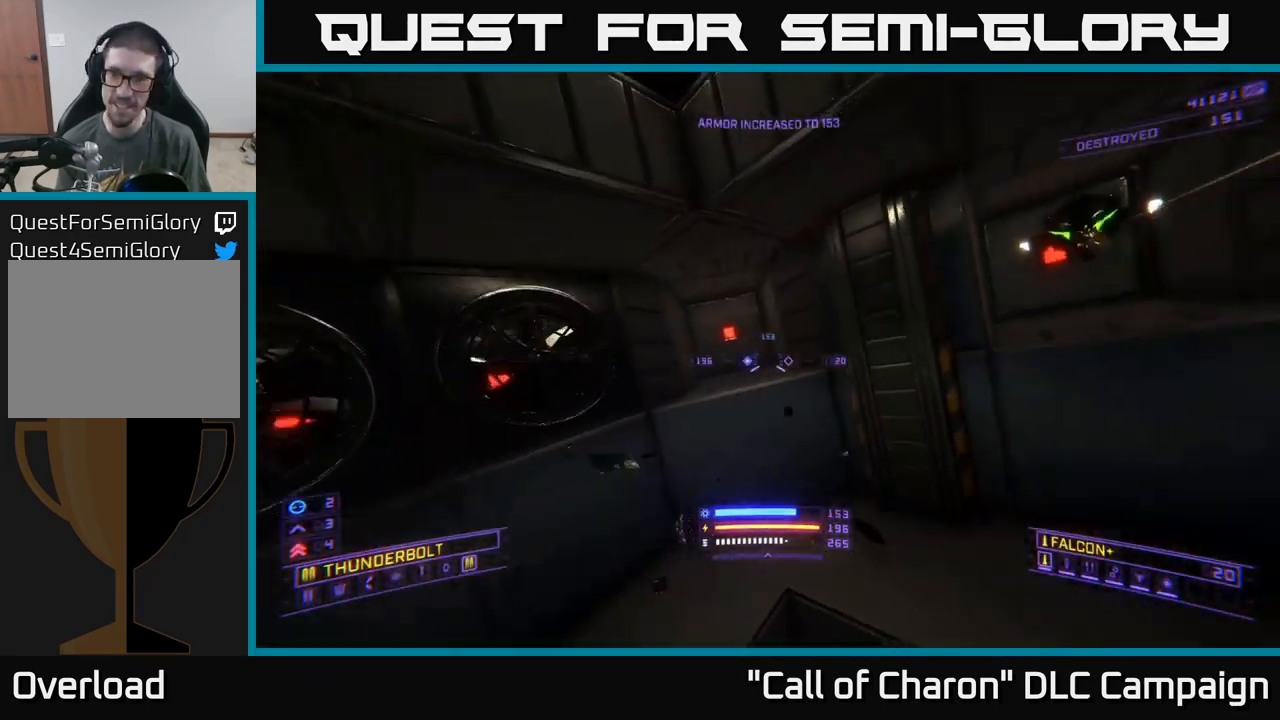
{"buttons": ["A", "R2"], "left_stick": "right", "right_stick": "up-left", "events": [[117, "right_stick", "center"], [150, "left_stick", "center"], [200, "left_stick", "right"], [217, "A", "down"], [384, "right_stick", "up-left"]]}
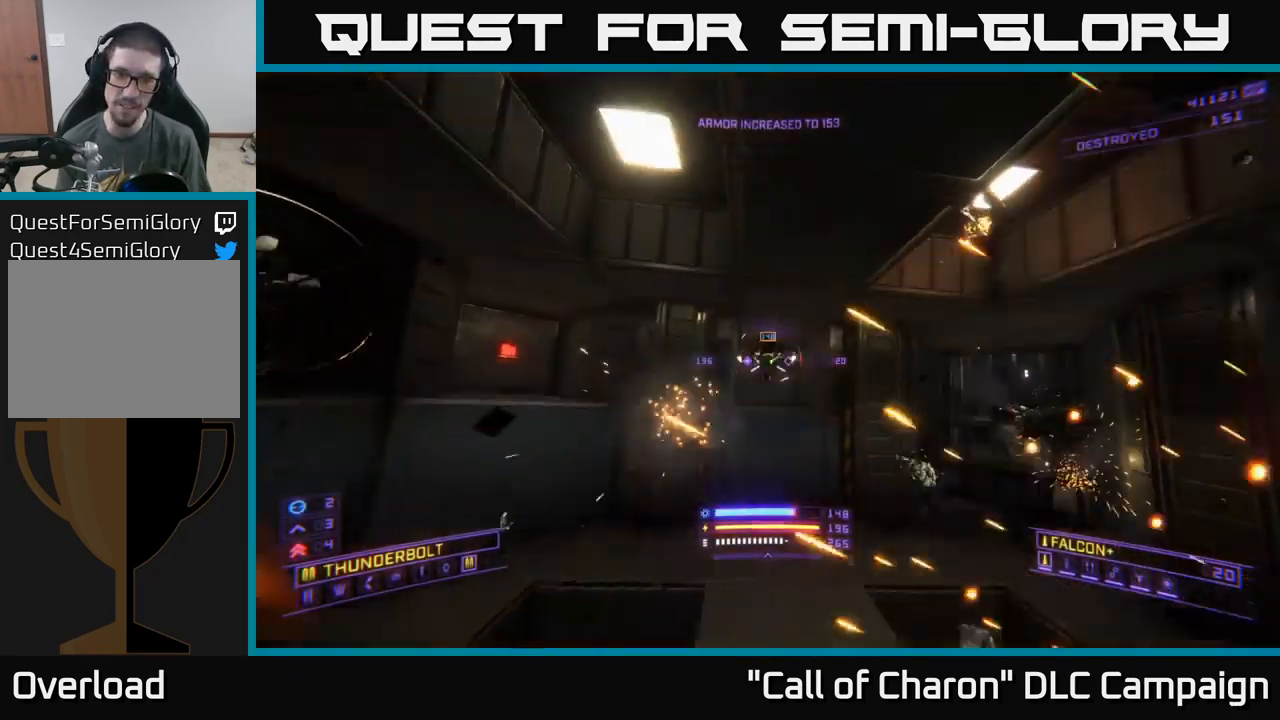
{"buttons": ["R2"], "left_stick": "up-right", "right_stick": "center", "events": [[34, "R2", "up"], [34, "right_stick", "center"], [100, "A", "up"], [200, "X", "down"], [250, "right_stick", "down-left"], [317, "R2", "down"], [400, "X", "up"], [434, "left_stick", "up-right"], [434, "right_stick", "center"]]}
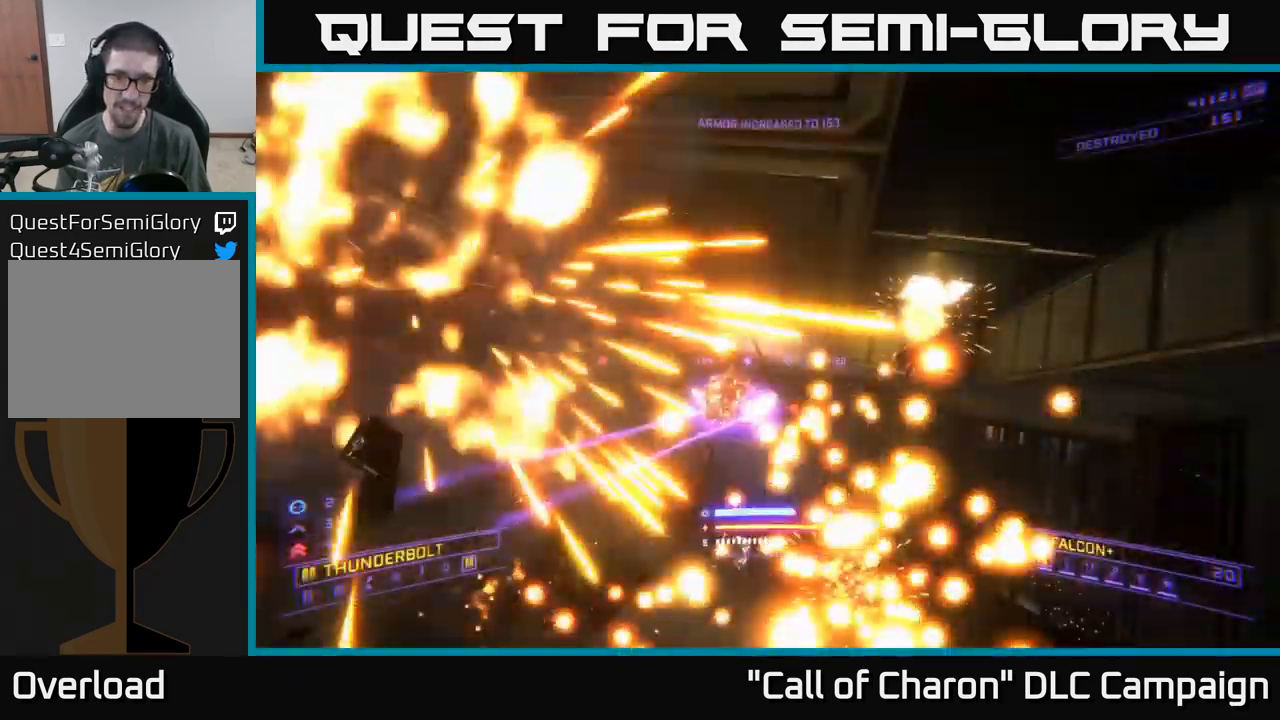
{"buttons": ["X"], "left_stick": "right", "right_stick": "center", "events": [[67, "right_stick", "left"], [367, "left_stick", "right"], [417, "X", "down"], [434, "R2", "up"], [450, "right_stick", "center"]]}
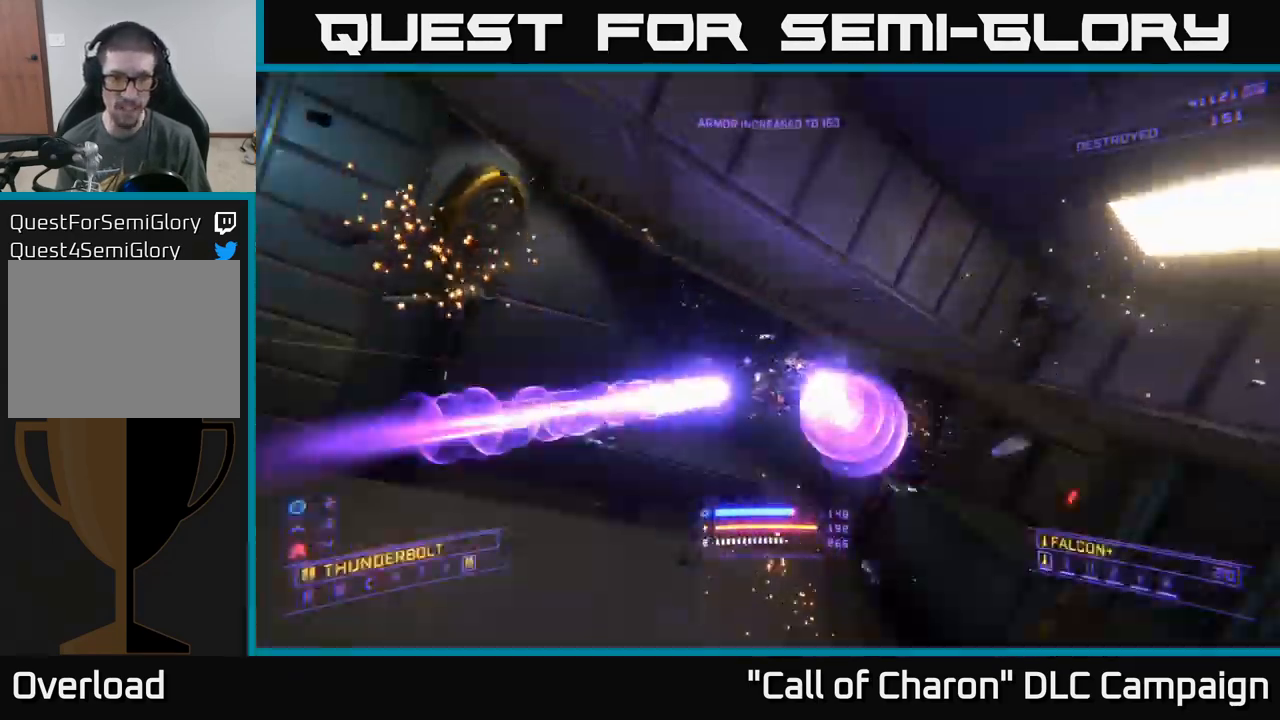
{"buttons": ["X"], "left_stick": "down-left", "right_stick": "center", "events": [[417, "left_stick", "down-left"]]}
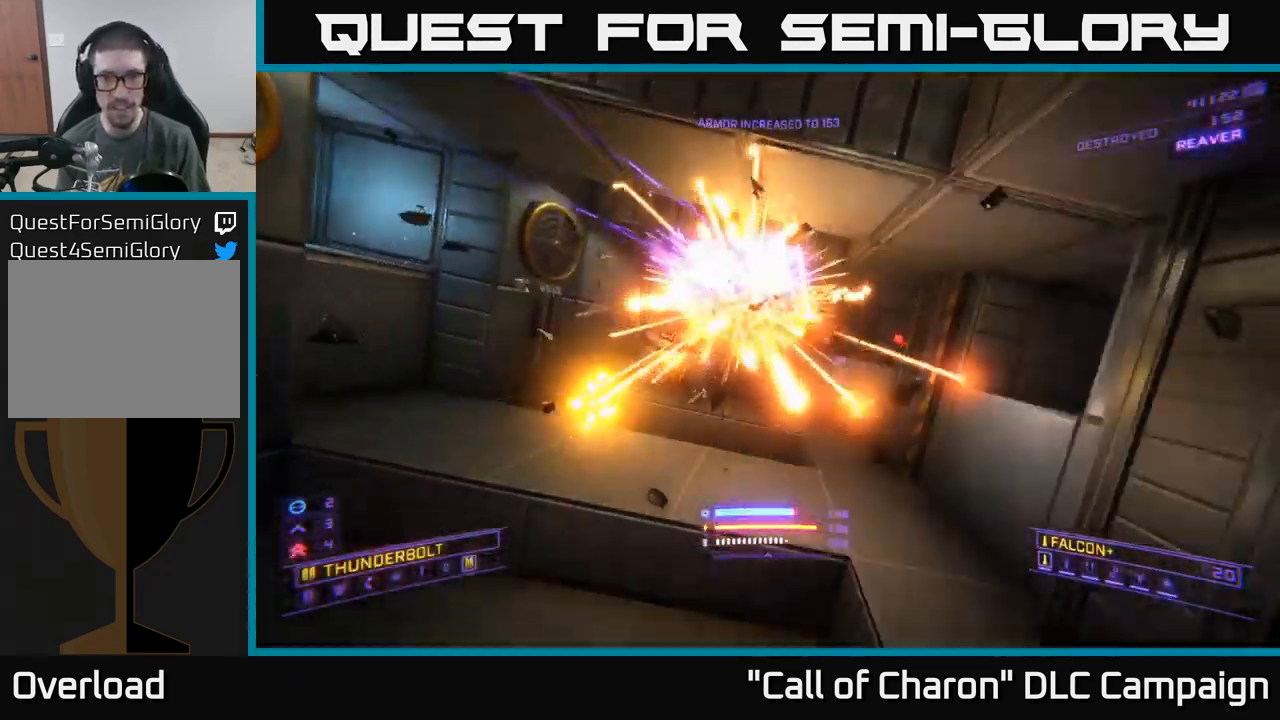
{"buttons": ["A"], "left_stick": "up", "right_stick": "up", "events": [[17, "X", "up"], [50, "left_stick", "center"], [250, "right_stick", "up"], [450, "A", "down"], [450, "left_stick", "up"]]}
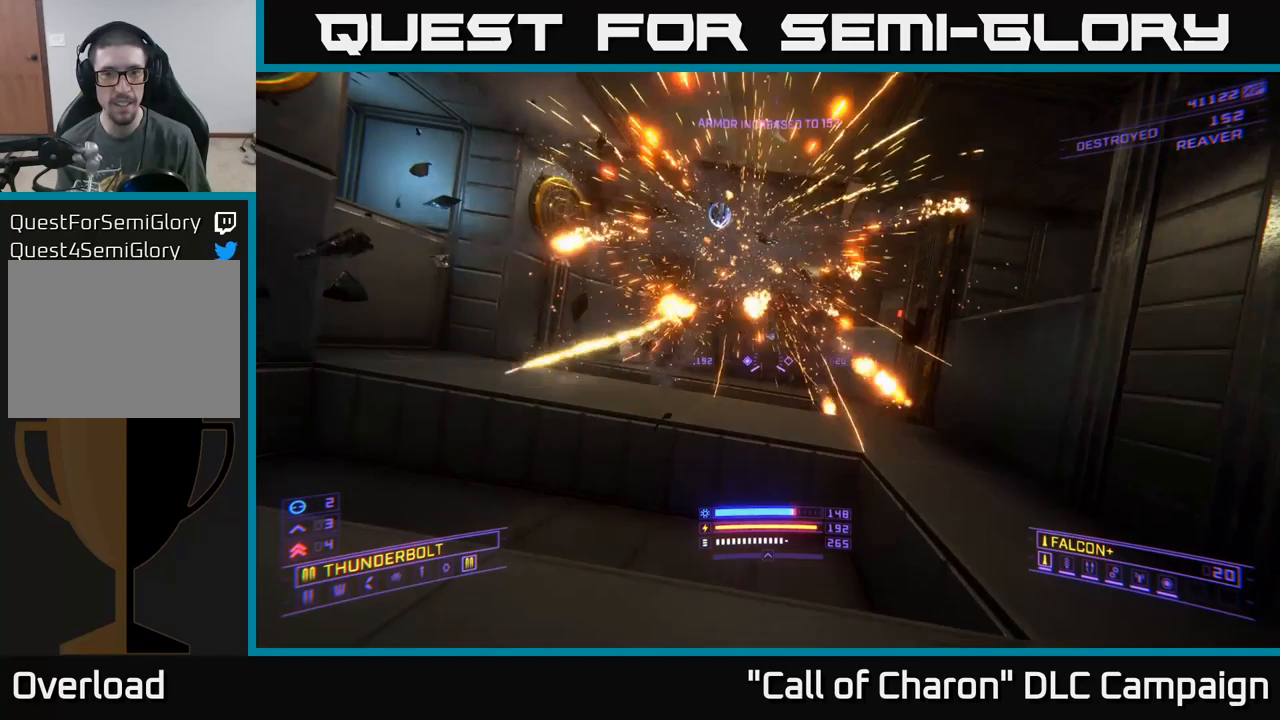
{"buttons": ["A"], "left_stick": "up-left", "right_stick": "center", "events": [[300, "A", "up"], [300, "left_stick", "up-left"], [317, "right_stick", "center"], [467, "A", "down"]]}
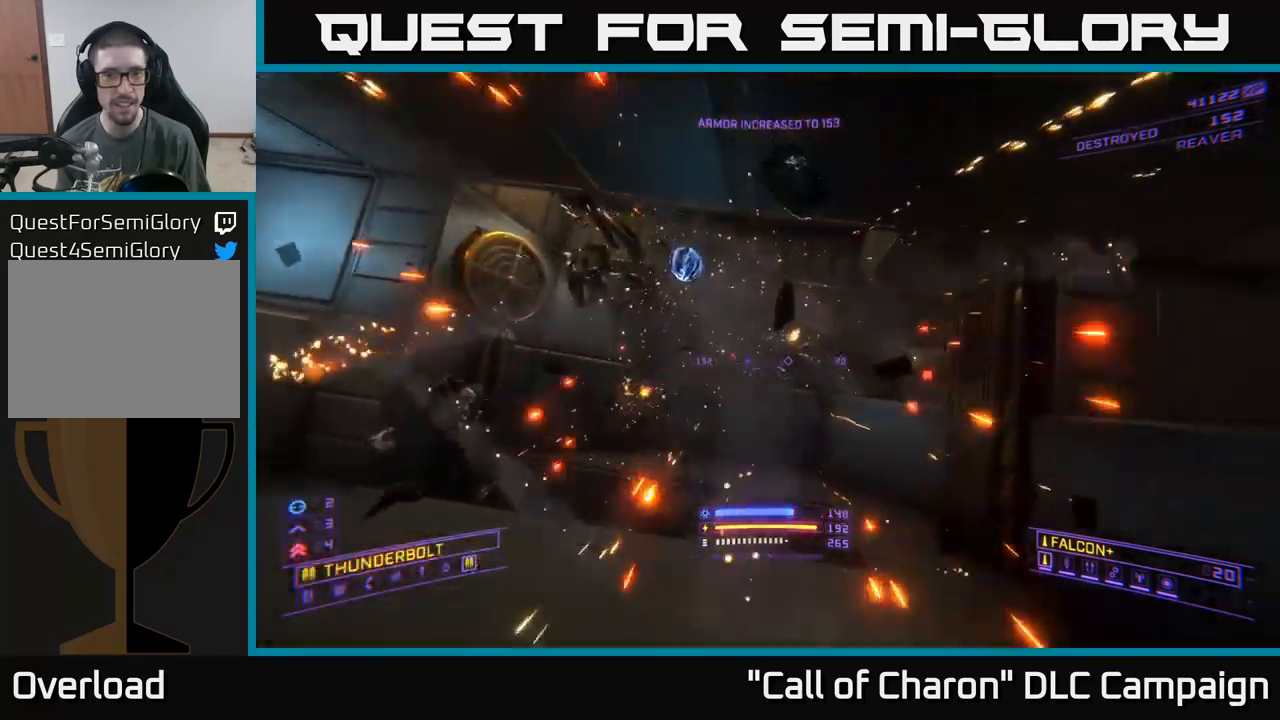
{"buttons": ["X"], "left_stick": "right", "right_stick": "left", "events": [[150, "A", "up"], [167, "right_stick", "left"], [267, "left_stick", "up"], [300, "right_stick", "center"], [367, "right_stick", "left"], [433, "left_stick", "right"], [467, "X", "down"]]}
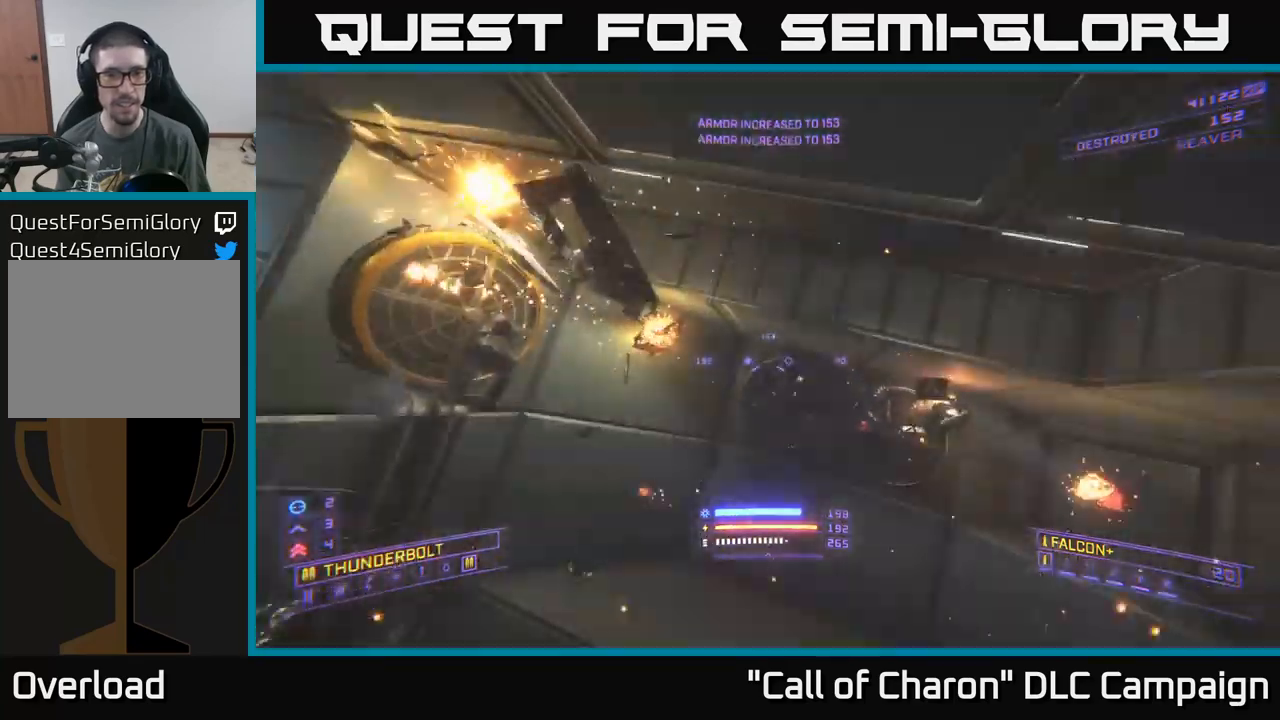
{"buttons": [], "left_stick": "right", "right_stick": "center", "events": [[67, "left_stick", "center"], [67, "right_stick", "right"], [83, "X", "up"], [333, "left_stick", "right"], [467, "right_stick", "center"]]}
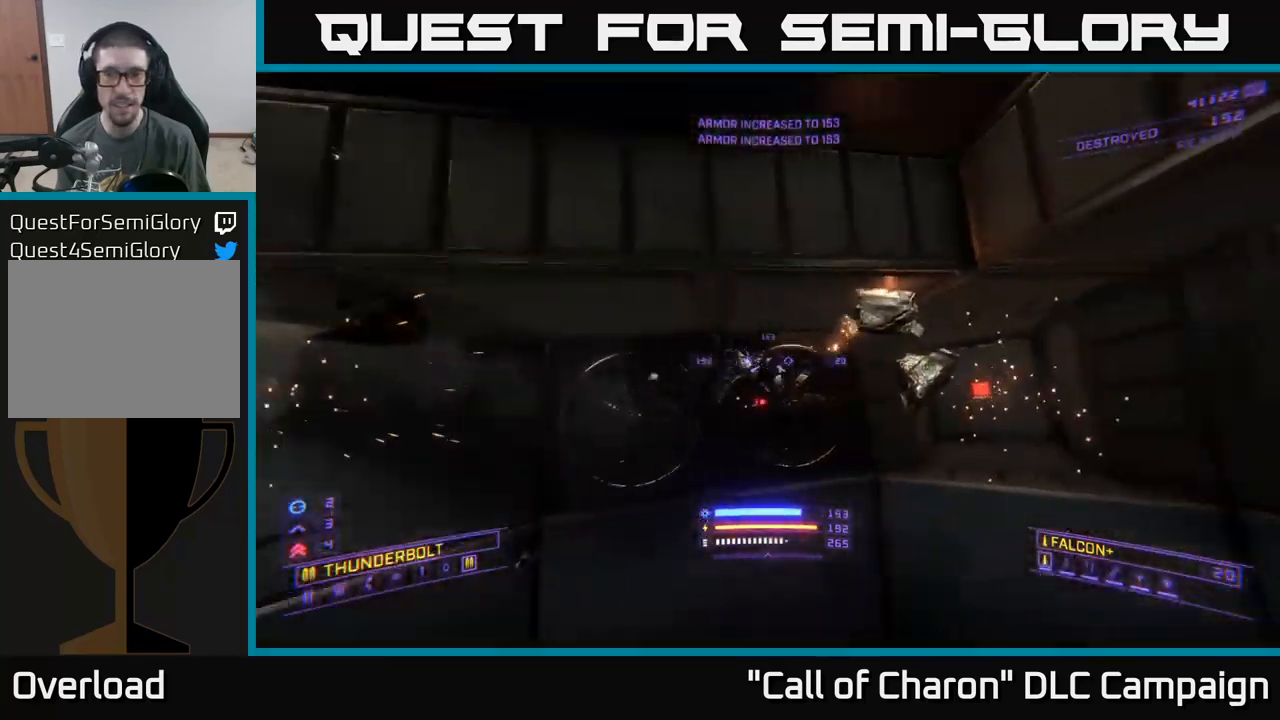
{"buttons": [], "left_stick": "left", "right_stick": "center", "events": [[100, "left_stick", "center"], [200, "right_stick", "down"], [383, "right_stick", "center"], [483, "left_stick", "left"]]}
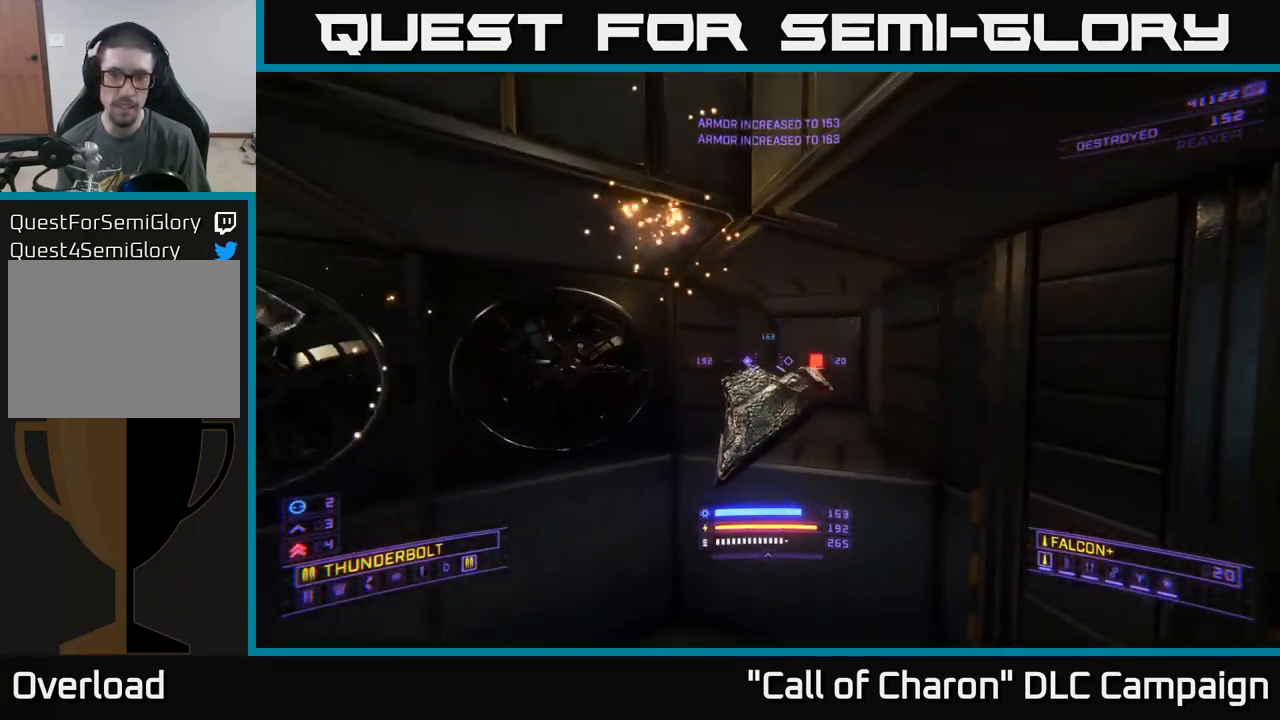
{"buttons": [], "left_stick": "down-left", "right_stick": "left", "events": [[100, "right_stick", "left"], [133, "left_stick", "center"], [300, "left_stick", "down-left"]]}
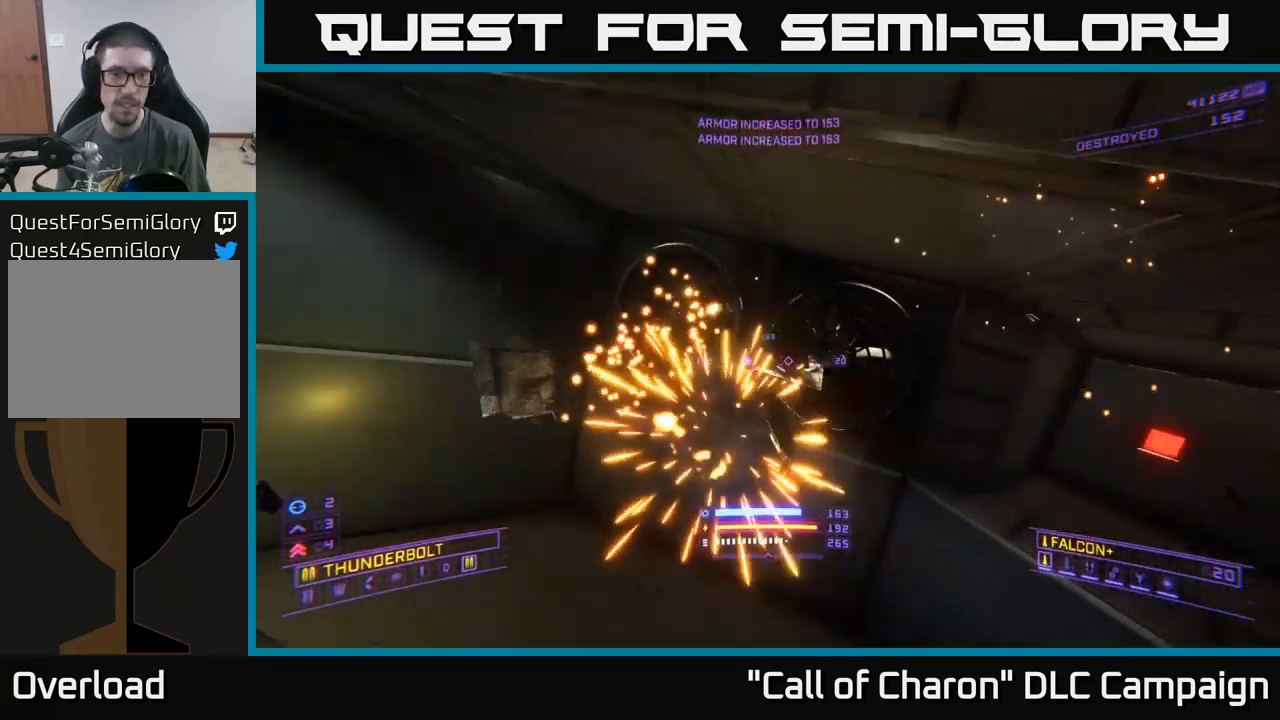
{"buttons": [], "left_stick": "up-right", "right_stick": "down-right", "events": [[183, "left_stick", "left"], [283, "right_stick", "center"], [333, "left_stick", "center"], [433, "left_stick", "up-right"], [483, "right_stick", "down-right"]]}
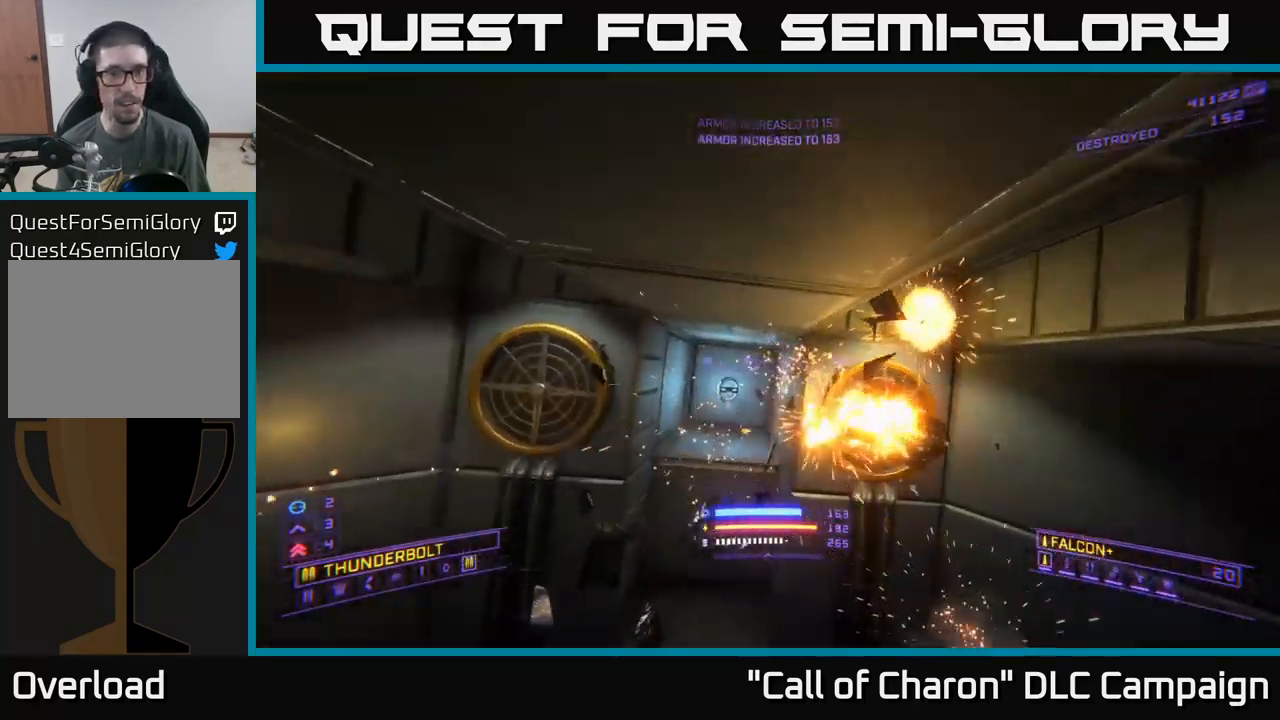
{"buttons": [], "left_stick": "up", "right_stick": "right", "events": [[150, "X", "down"], [150, "right_stick", "center"], [167, "left_stick", "up-left"], [250, "left_stick", "up"], [300, "X", "up"], [500, "right_stick", "right"]]}
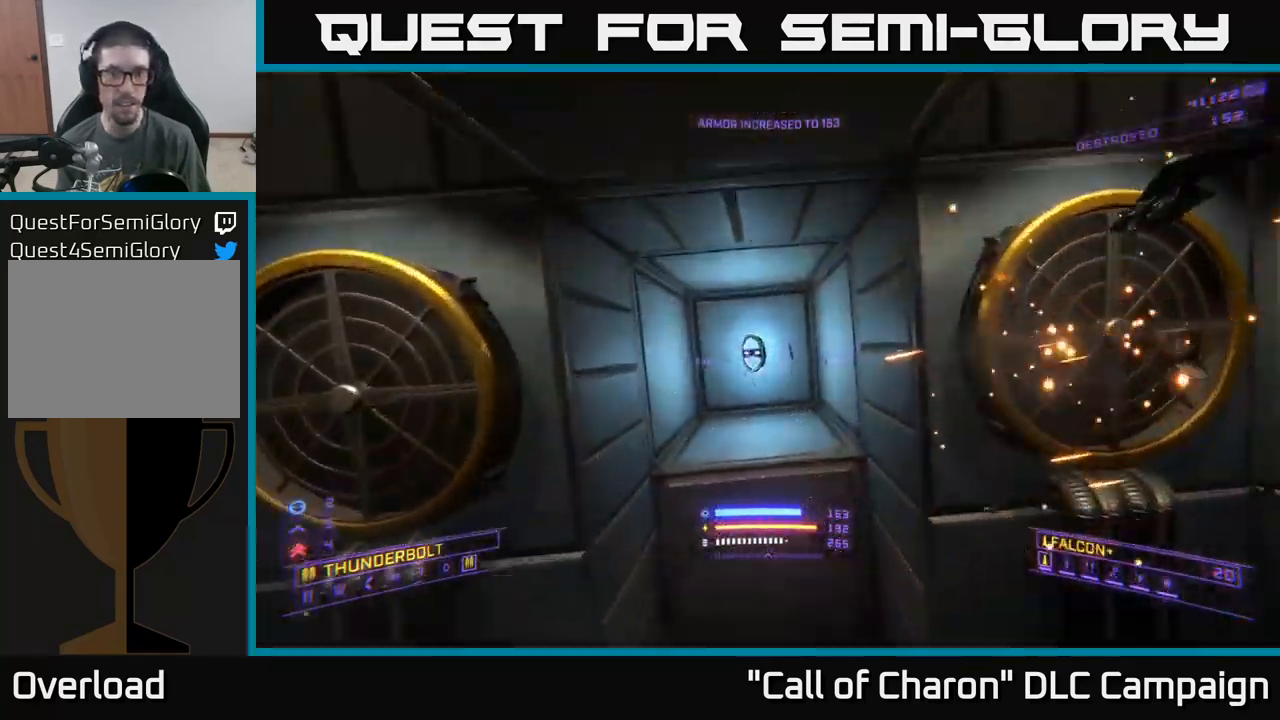
{"buttons": [], "left_stick": "down-right", "right_stick": "right", "events": [[67, "left_stick", "up-left"], [200, "A", "down"], [283, "left_stick", "up"], [383, "left_stick", "center"], [400, "A", "up"], [467, "left_stick", "down-right"]]}
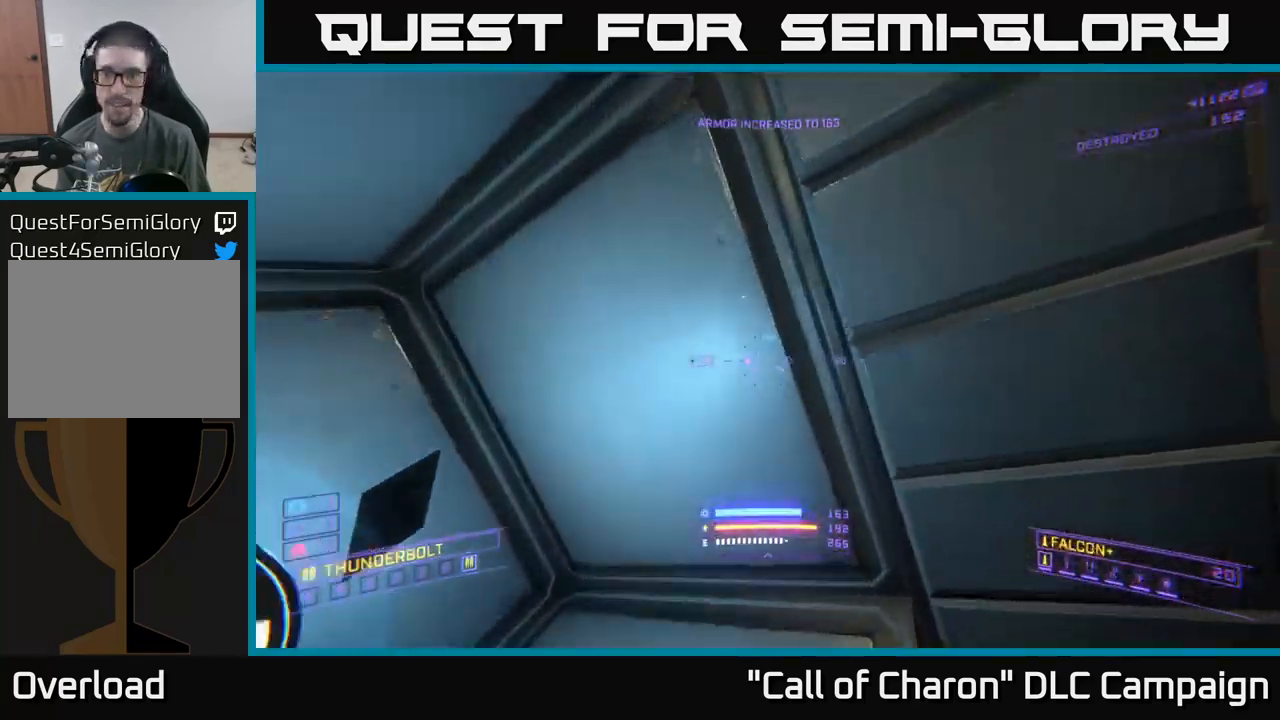
{"buttons": [], "left_stick": "center", "right_stick": "center", "events": [[100, "left_stick", "right"], [250, "left_stick", "left"], [400, "left_stick", "center"], [417, "right_stick", "center"]]}
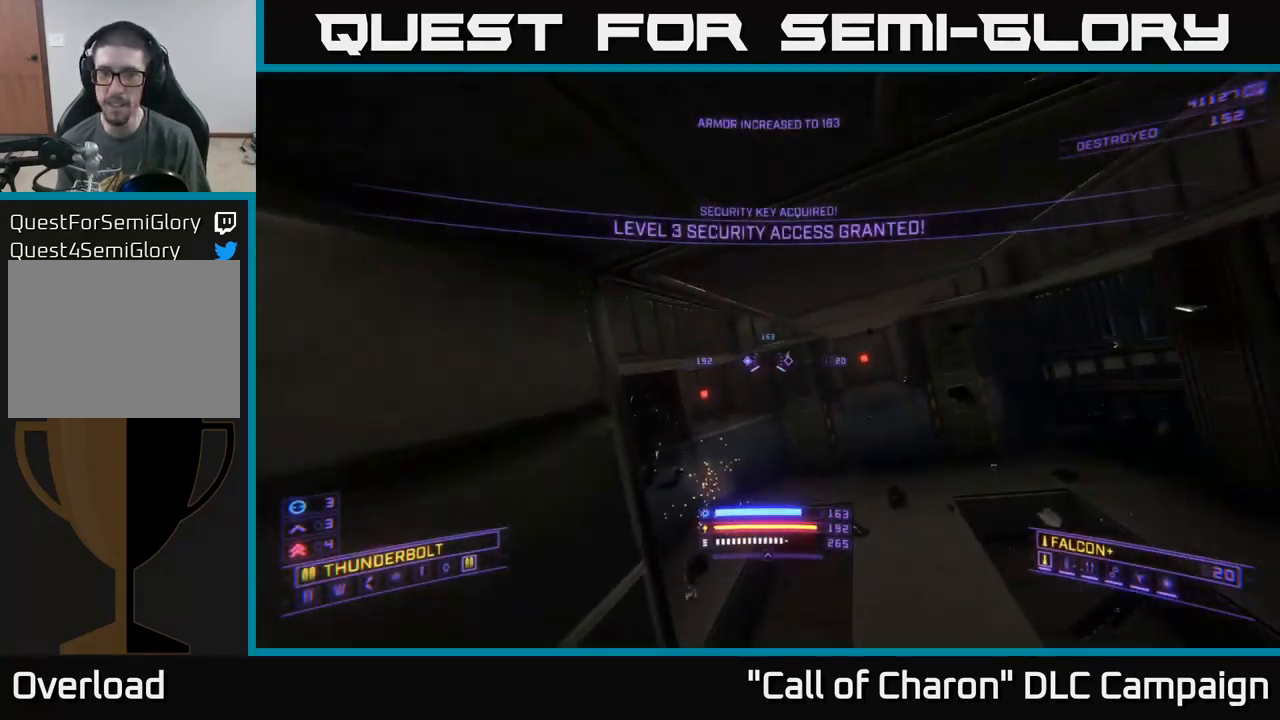
{"buttons": [], "left_stick": "center", "right_stick": "center", "events": [[183, "left_stick", "down"], [217, "B", "down"], [283, "B", "up"], [350, "left_stick", "center"], [383, "B", "down"], [450, "B", "up"]]}
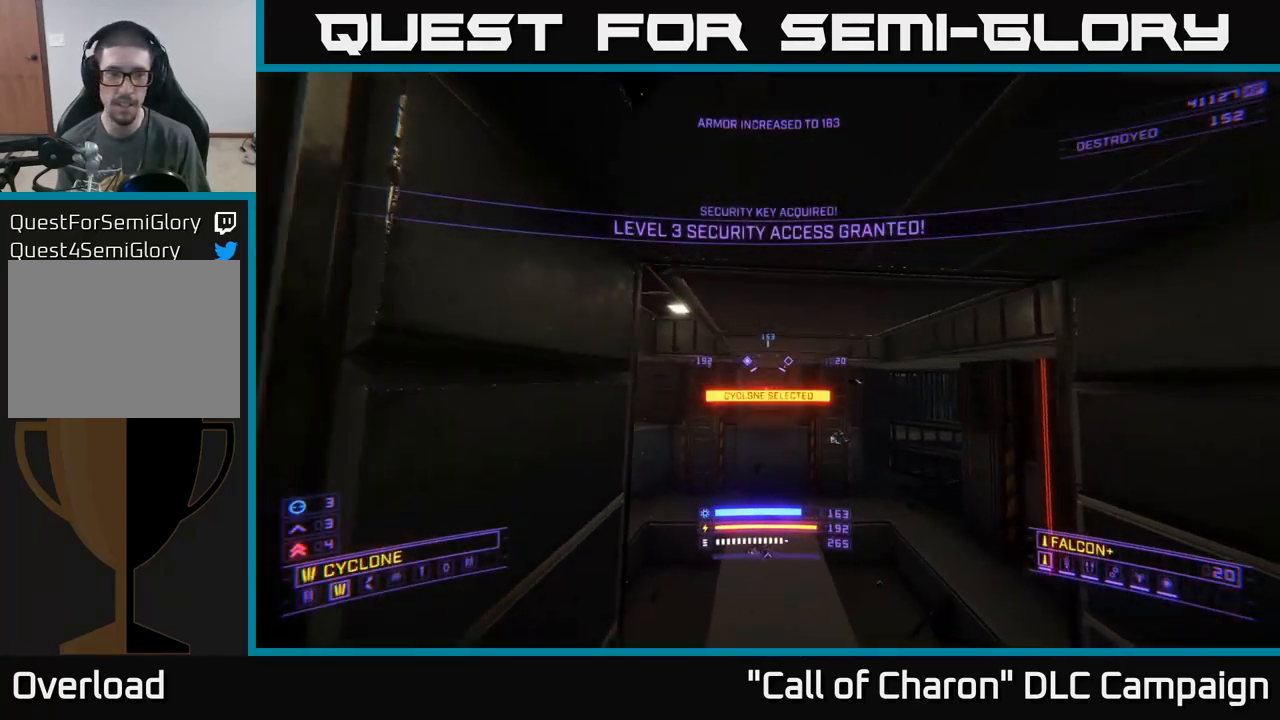
{"buttons": [], "left_stick": "up", "right_stick": "down", "events": [[17, "B", "down"], [83, "B", "up"], [149, "B", "down"], [233, "B", "up"], [299, "left_stick", "up"], [516, "right_stick", "down"]]}
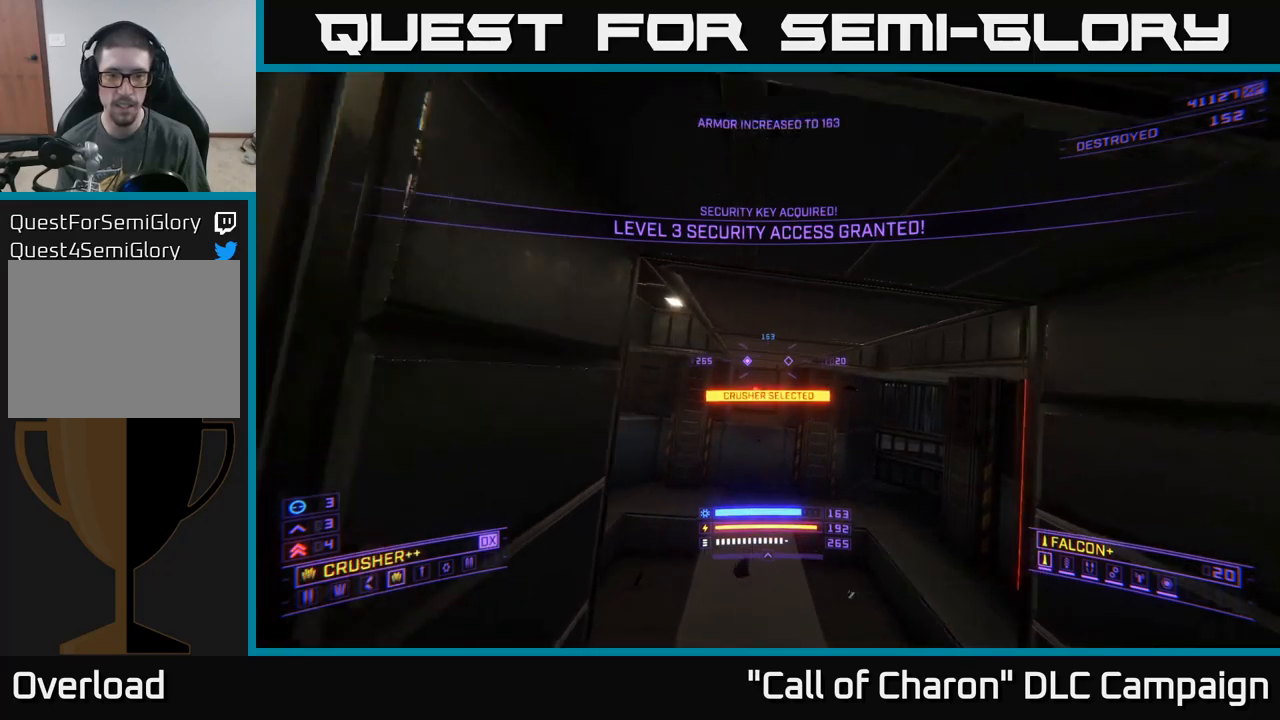
{"buttons": [], "left_stick": "center", "right_stick": "up", "events": [[50, "X", "down"], [200, "right_stick", "center"], [233, "X", "up"], [450, "left_stick", "center"], [467, "right_stick", "up"]]}
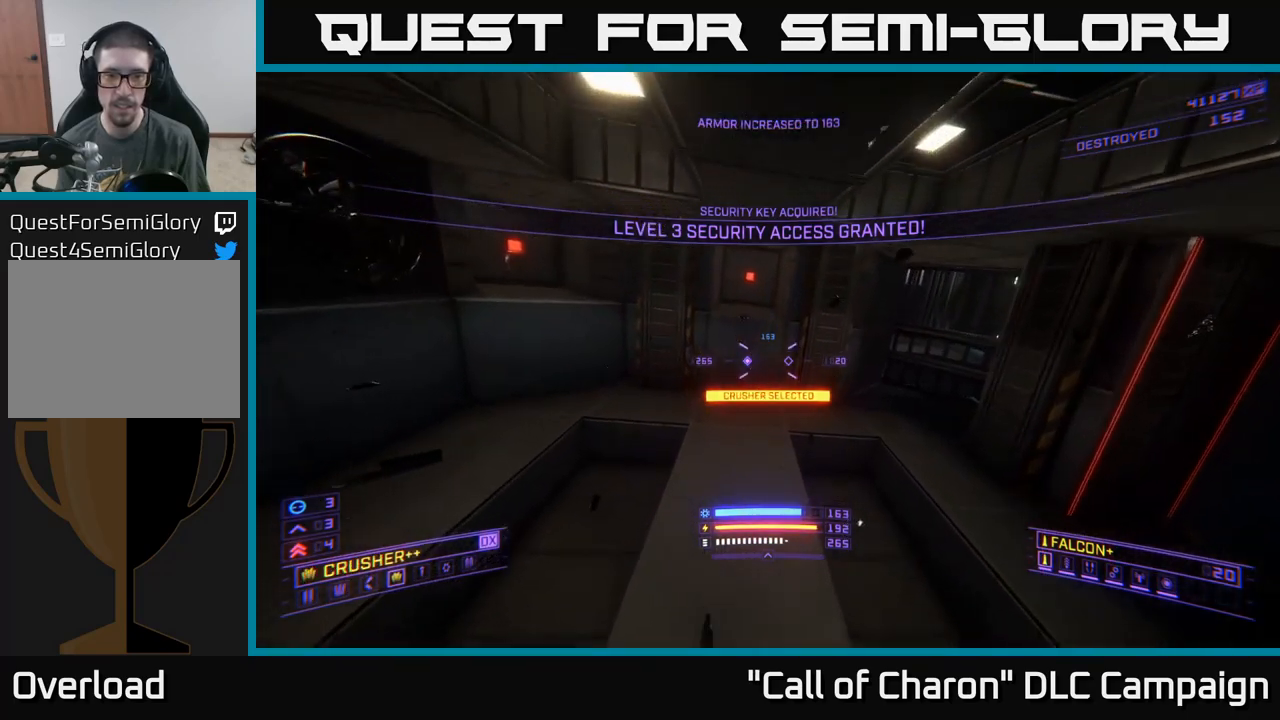
{"buttons": [], "left_stick": "up", "right_stick": "up", "events": [[417, "left_stick", "up"]]}
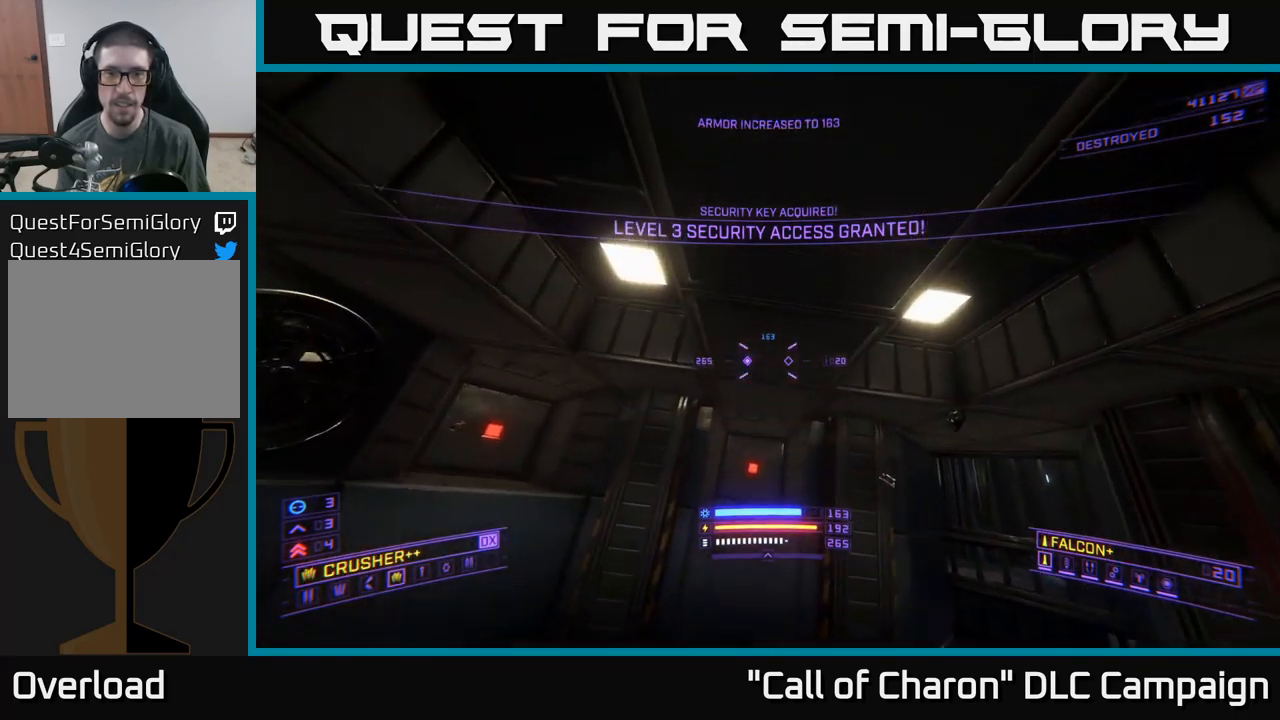
{"buttons": [], "left_stick": "left", "right_stick": "down", "events": [[33, "right_stick", "center"], [67, "left_stick", "right"], [83, "X", "down"], [117, "right_stick", "down"], [200, "X", "up"], [350, "left_stick", "center"], [417, "left_stick", "left"]]}
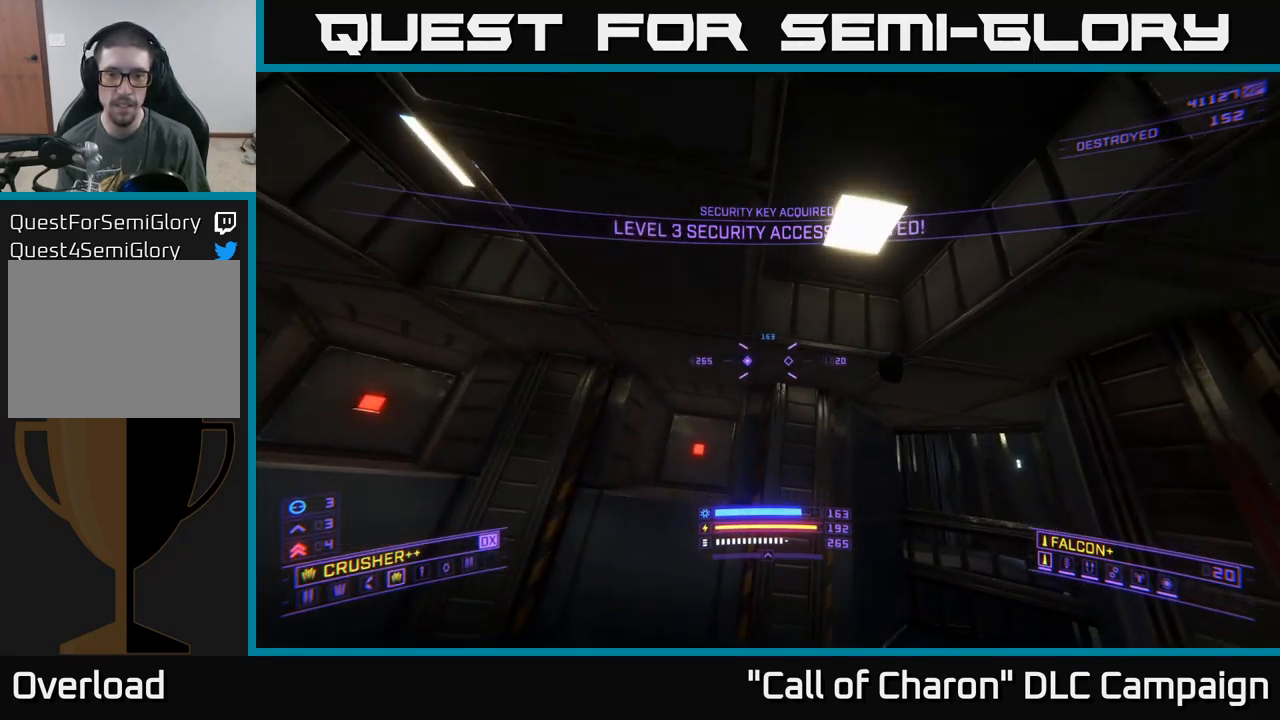
{"buttons": [], "left_stick": "center", "right_stick": "right", "events": [[33, "right_stick", "center"], [183, "left_stick", "up"], [200, "right_stick", "right"], [283, "left_stick", "center"]]}
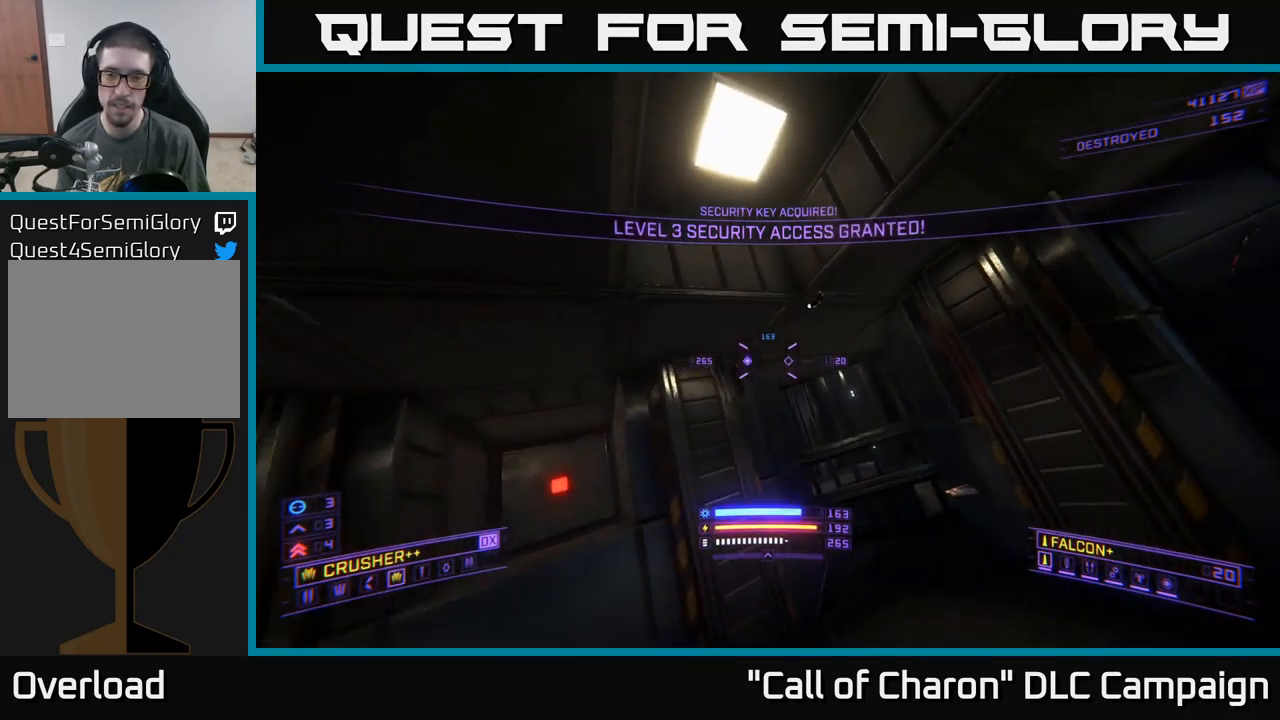
{"buttons": [], "left_stick": "up-left", "right_stick": "center", "events": [[167, "right_stick", "center"], [433, "left_stick", "up-left"]]}
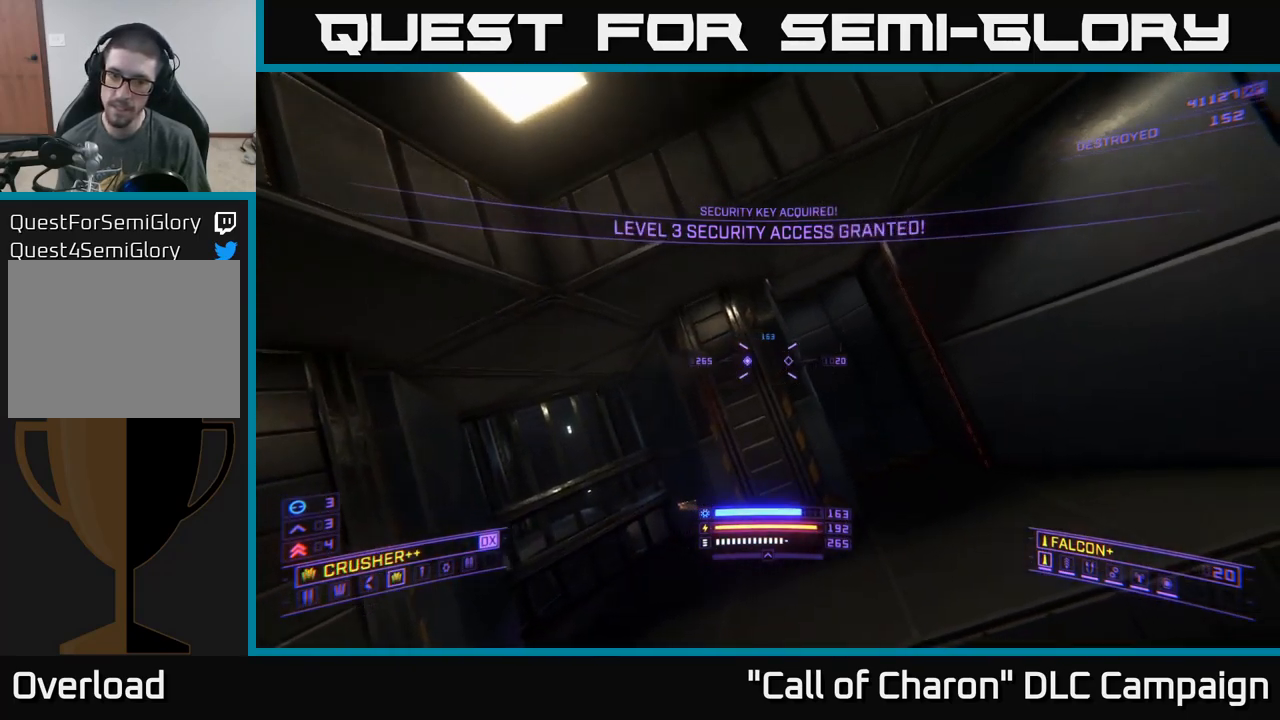
{"buttons": [], "left_stick": "right", "right_stick": "down-right", "events": [[17, "right_stick", "down-left"], [267, "left_stick", "right"], [317, "right_stick", "down"], [483, "right_stick", "down-right"]]}
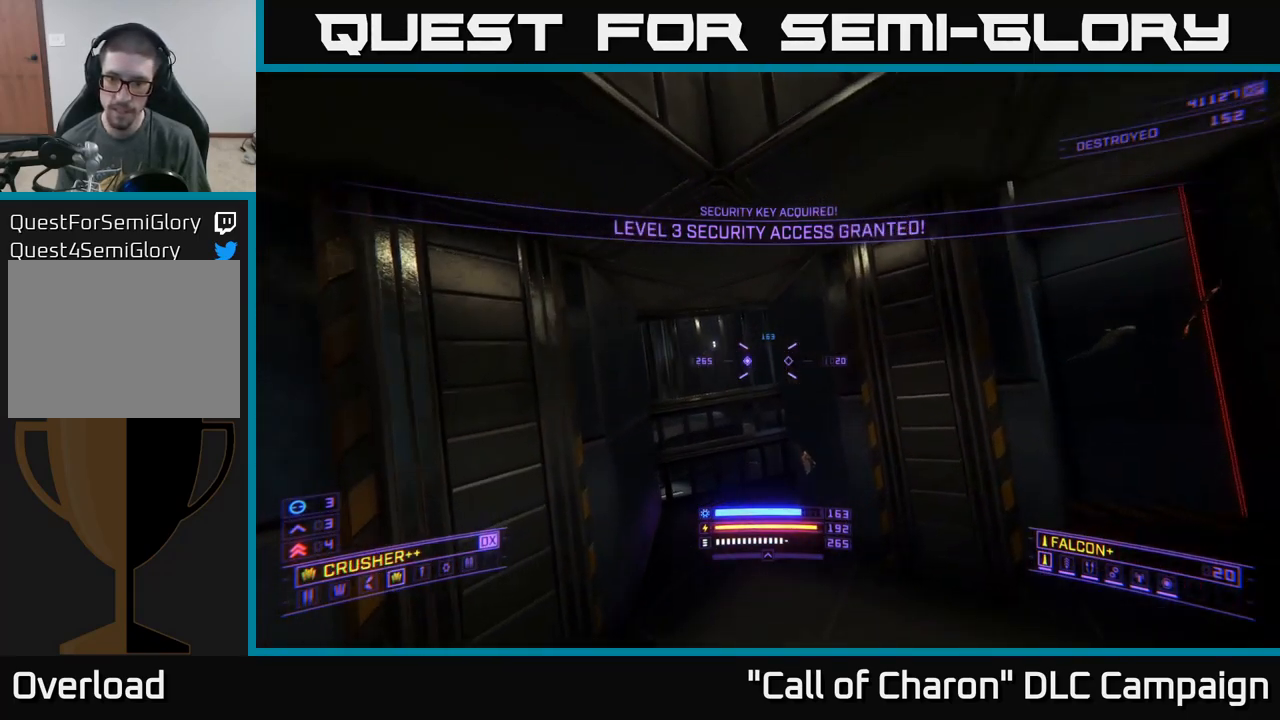
{"buttons": ["A"], "left_stick": "up-right", "right_stick": "down-left", "events": [[50, "left_stick", "up-right"], [317, "right_stick", "down"], [367, "A", "down"], [500, "right_stick", "down-left"]]}
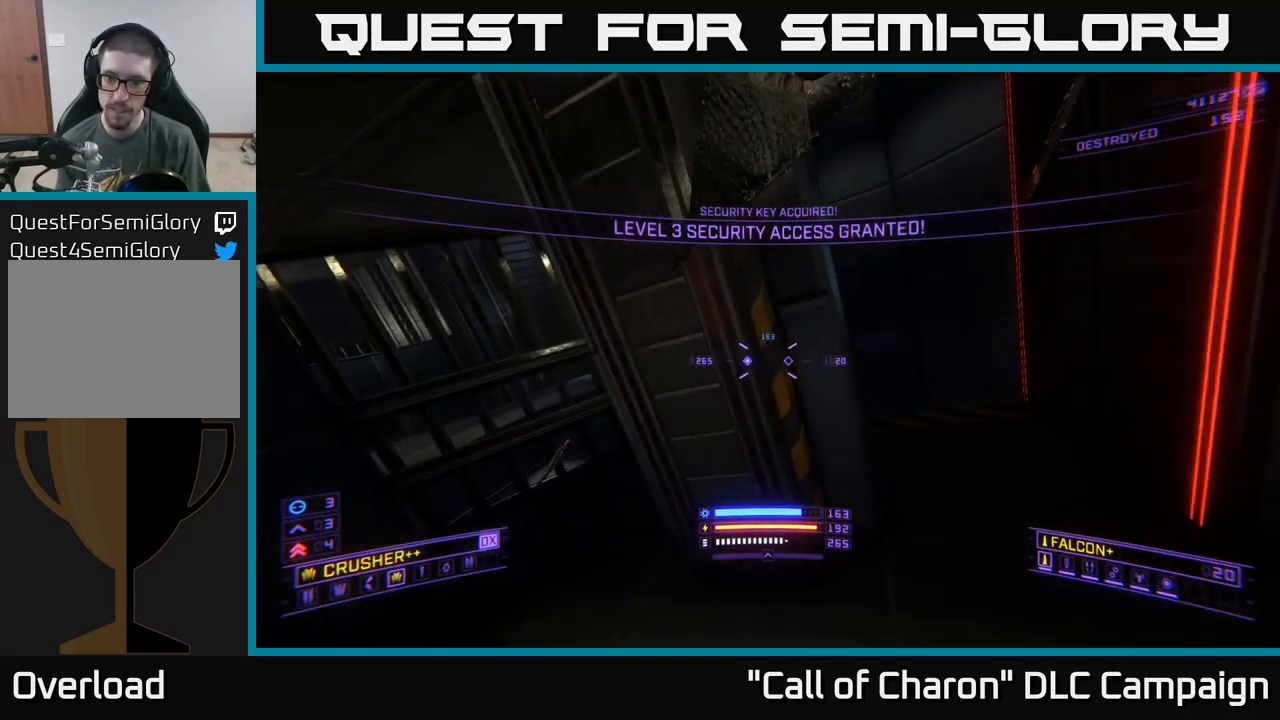
{"buttons": [], "left_stick": "up-right", "right_stick": "down-left", "events": [[50, "A", "up"], [150, "right_stick", "left"], [283, "L3", "down"], [350, "right_stick", "down-left"], [500, "L3", "up"]]}
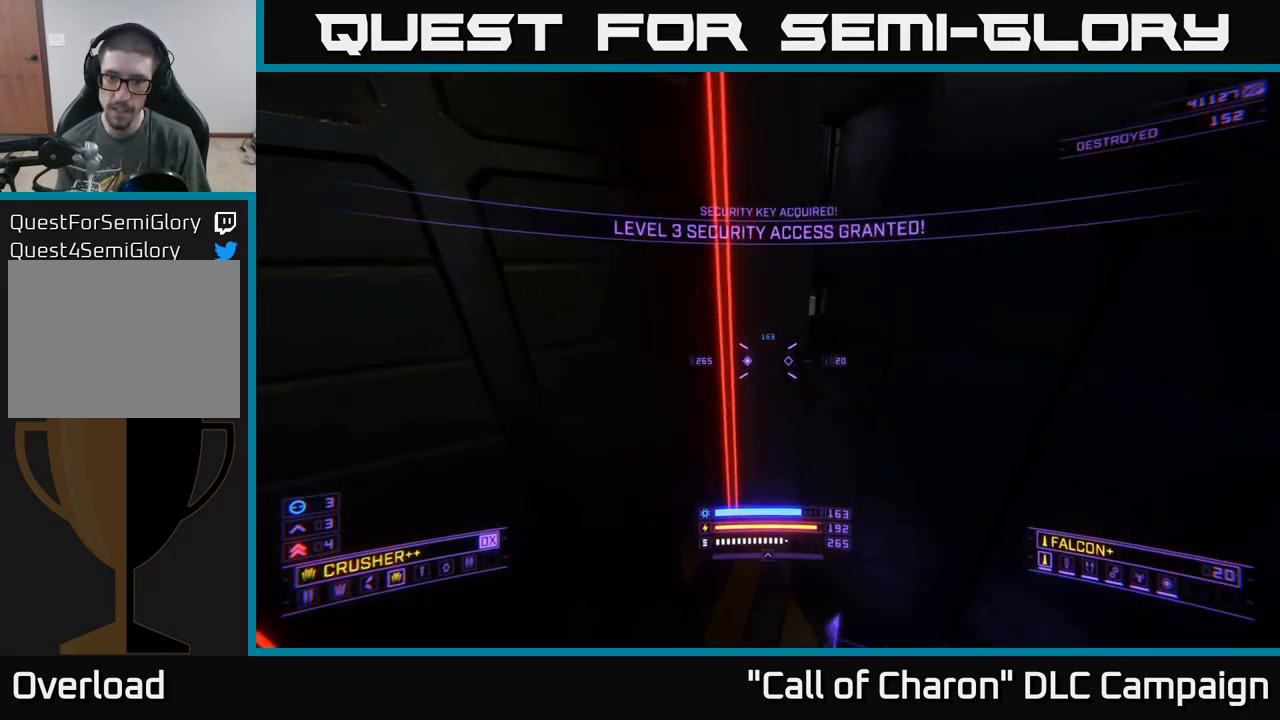
{"buttons": [], "left_stick": "up", "right_stick": "down", "events": [[17, "right_stick", "down"], [167, "left_stick", "up"]]}